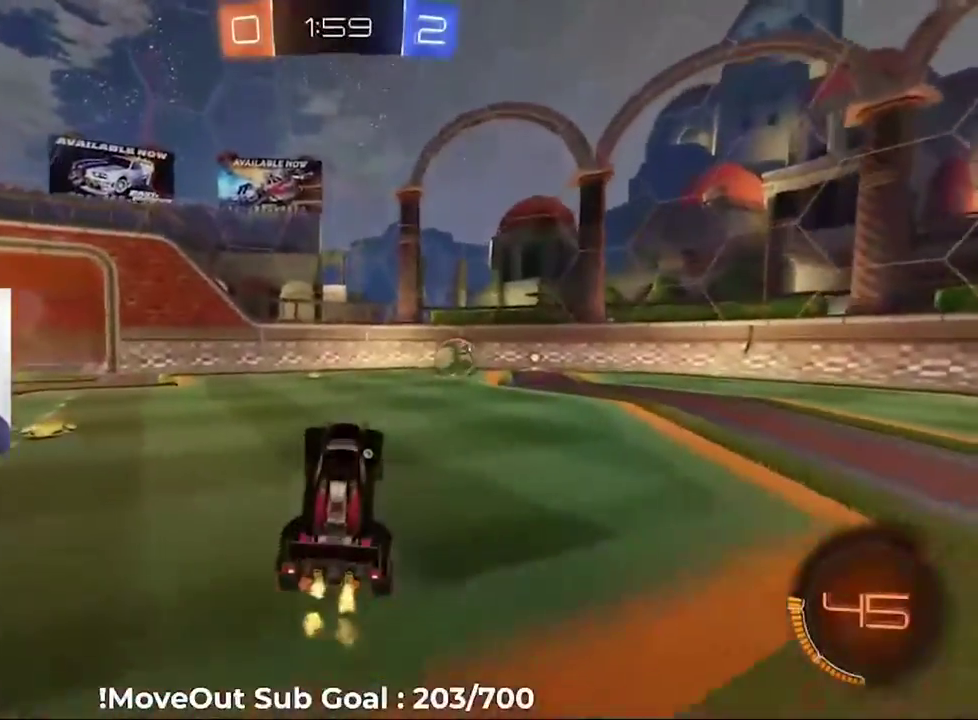
Gameplay with a controller (Xbox layout); each line is a JSON object with the inputs held at the frame after it. "events" lists button and stick changes between this image and that frame as [ms after this image, input, new state], when the widget could be followed in between.
{"buttons": ["R2"], "left_stick": "up", "right_stick": "center", "events": [[83, "A", "down"], [183, "A", "up"], [250, "A", "down"], [333, "A", "up"], [383, "A", "down"], [483, "A", "up"]]}
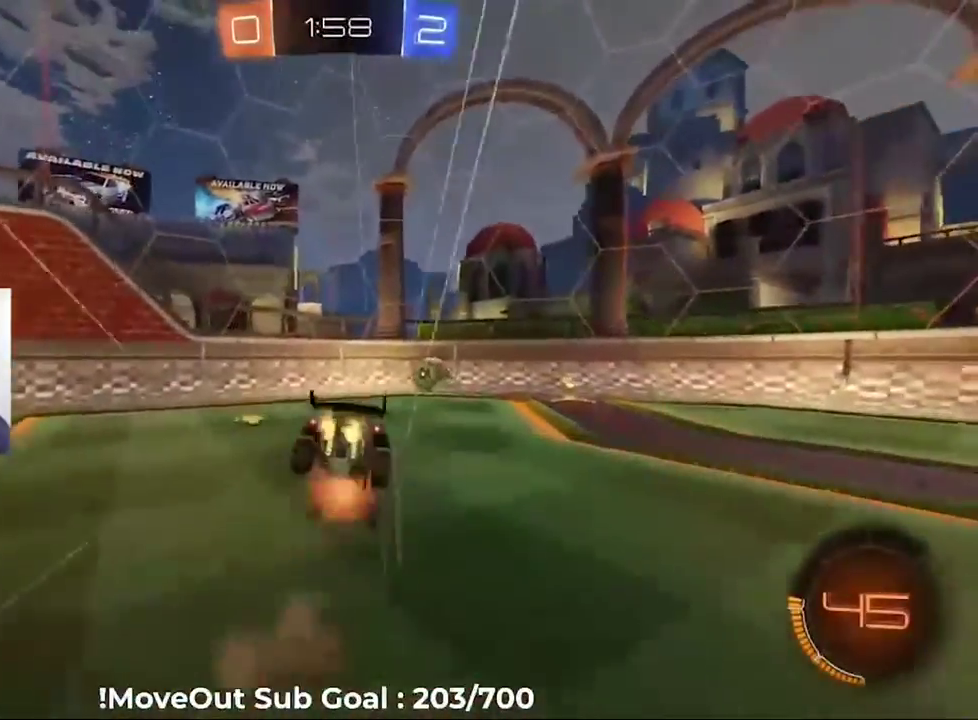
{"buttons": ["R2"], "left_stick": "center", "right_stick": "center", "events": [[33, "left_stick", "center"], [350, "Y", "down"], [433, "Y", "up"]]}
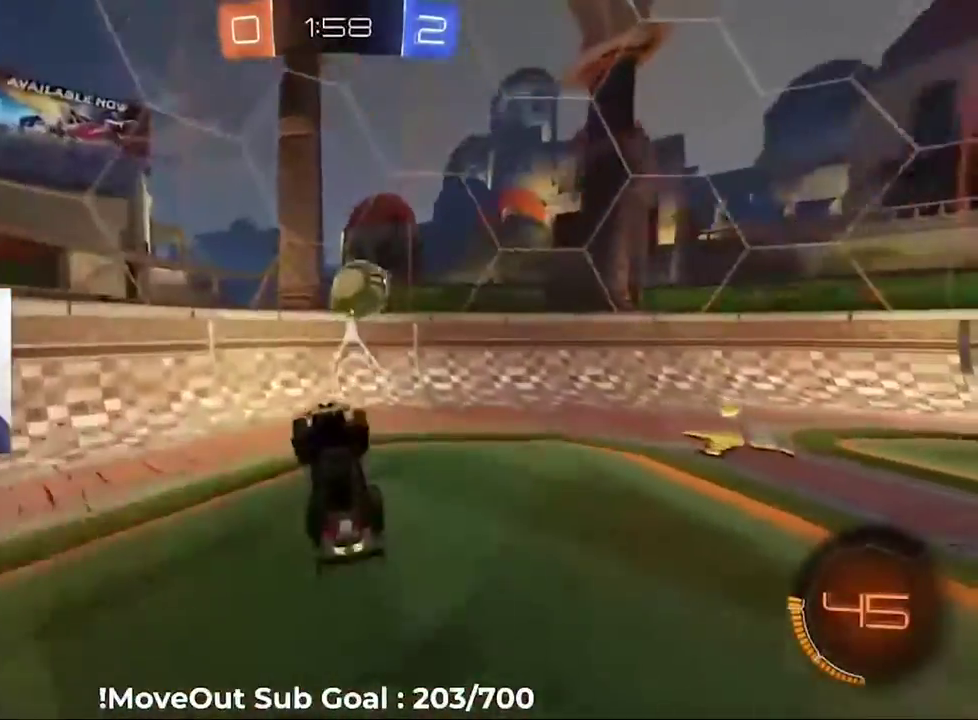
{"buttons": ["R2"], "left_stick": "center", "right_stick": "center", "events": []}
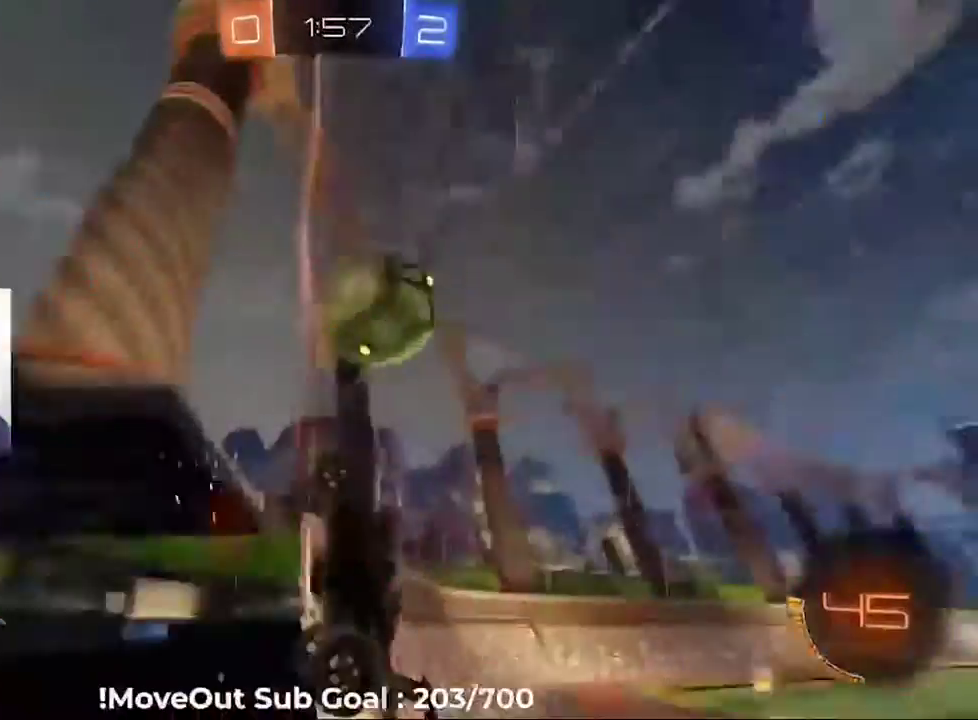
{"buttons": ["R2"], "left_stick": "right", "right_stick": "center", "events": [[50, "left_stick", "right"], [367, "left_stick", "center"], [467, "left_stick", "right"]]}
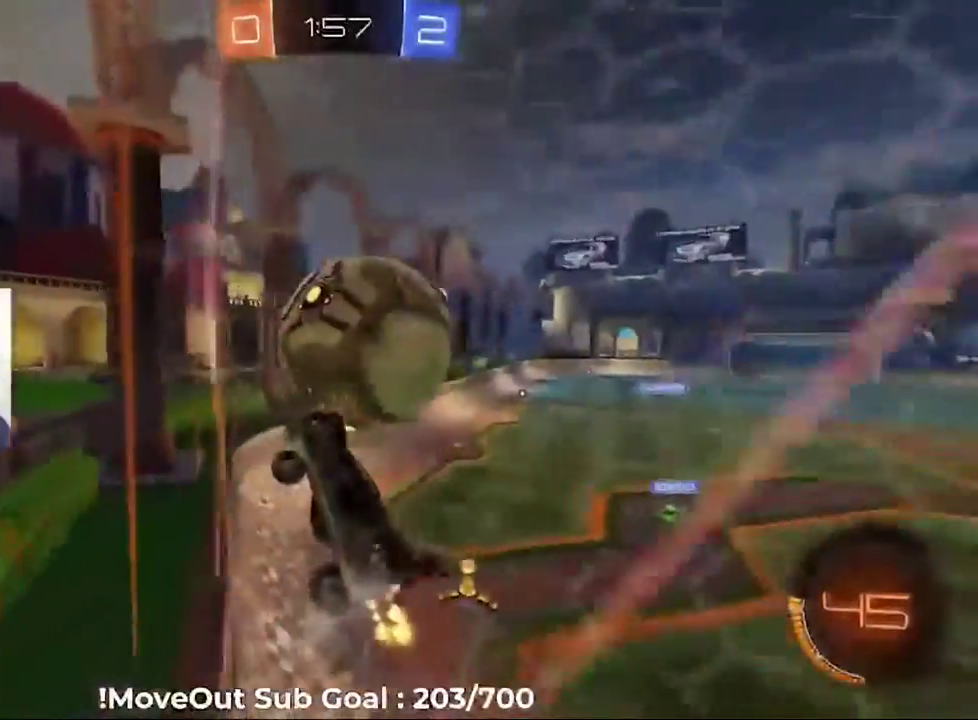
{"buttons": ["R2"], "left_stick": "down-right", "right_stick": "center", "events": [[133, "left_stick", "center"], [383, "left_stick", "right"], [500, "left_stick", "down-right"]]}
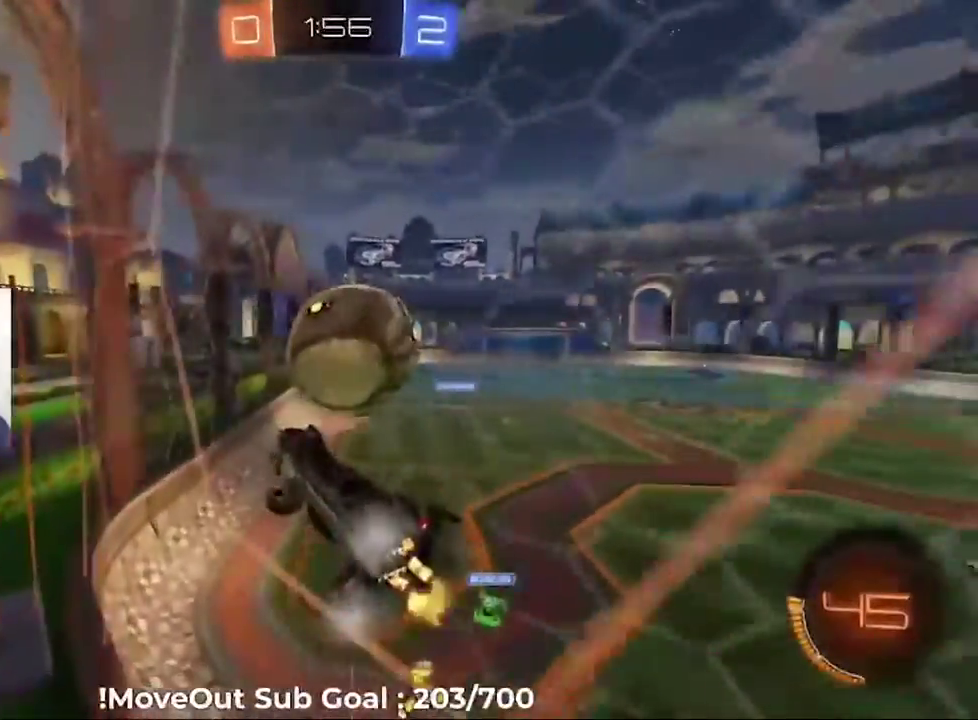
{"buttons": ["A", "R2"], "left_stick": "up", "right_stick": "center", "events": [[50, "A", "down"], [117, "L1", "down"], [117, "left_stick", "down"], [250, "A", "up"], [350, "L1", "up"], [433, "left_stick", "up"], [450, "A", "down"]]}
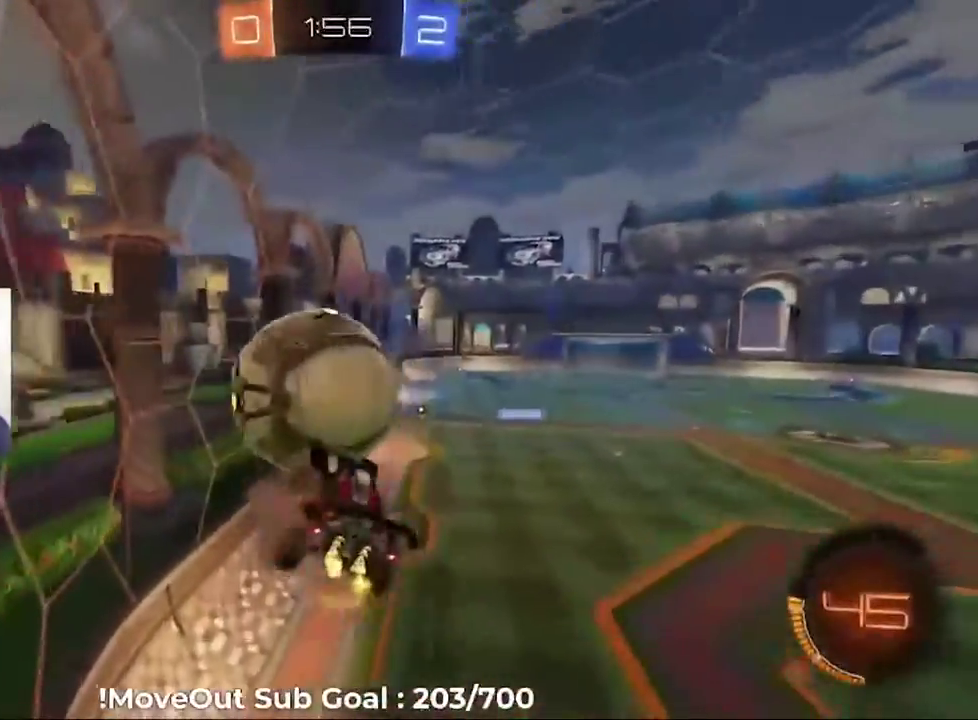
{"buttons": ["R2"], "left_stick": "center", "right_stick": "center", "events": [[50, "A", "up"], [467, "left_stick", "center"]]}
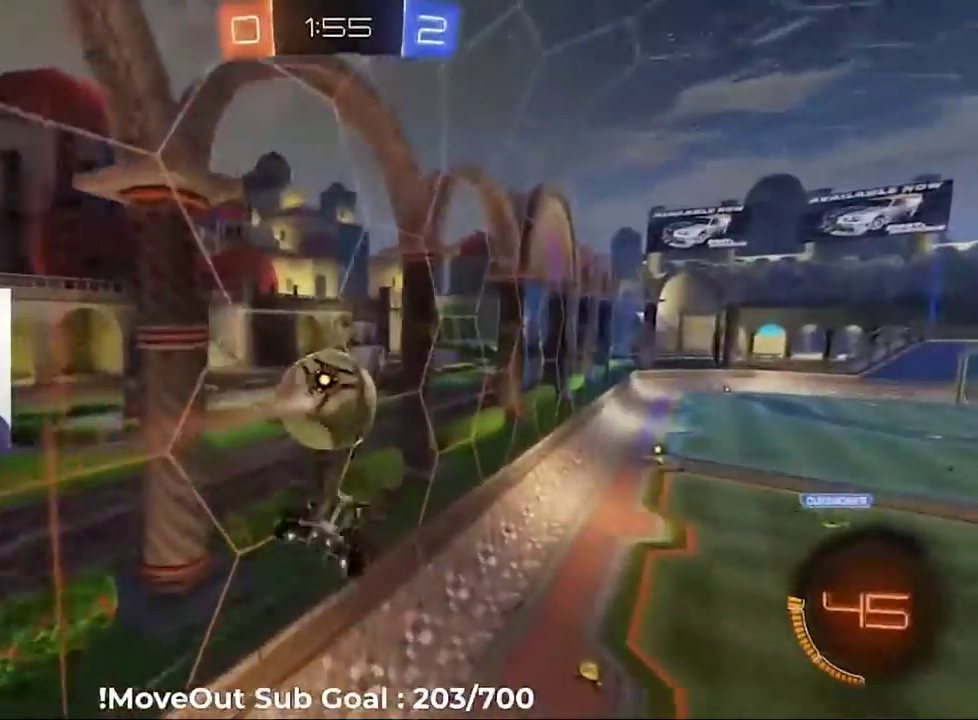
{"buttons": ["R1", "R2"], "left_stick": "right", "right_stick": "center", "events": [[333, "left_stick", "right"], [500, "R1", "down"]]}
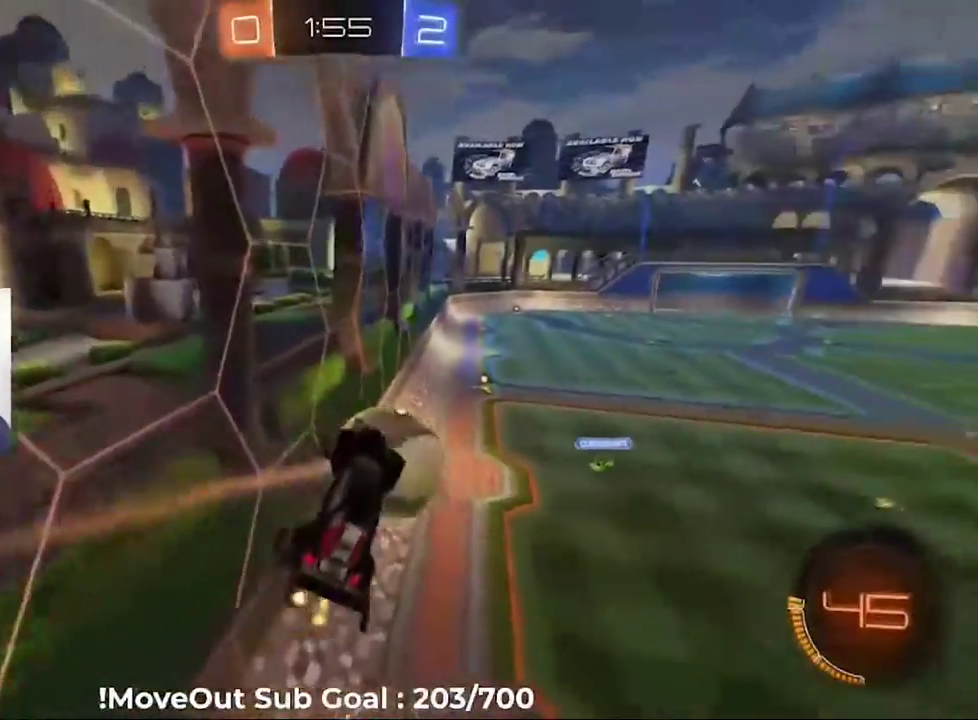
{"buttons": ["L1", "R2"], "left_stick": "center", "right_stick": "center", "events": [[150, "R1", "up"], [250, "left_stick", "center"], [450, "L1", "down"]]}
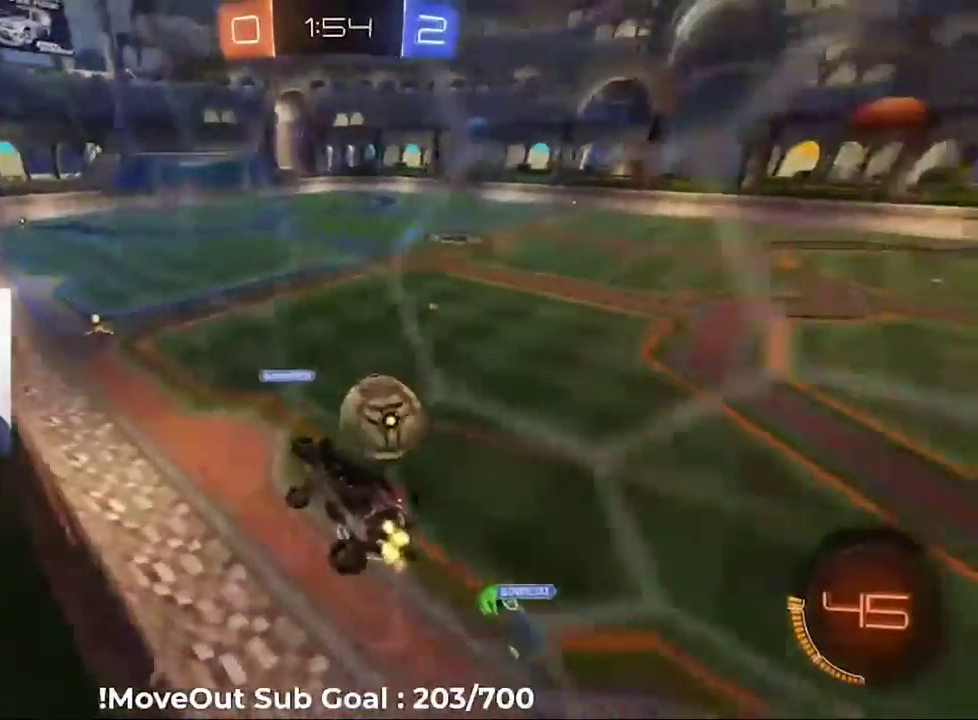
{"buttons": ["R2"], "left_stick": "right", "right_stick": "center", "events": [[67, "L1", "up"], [133, "left_stick", "right"]]}
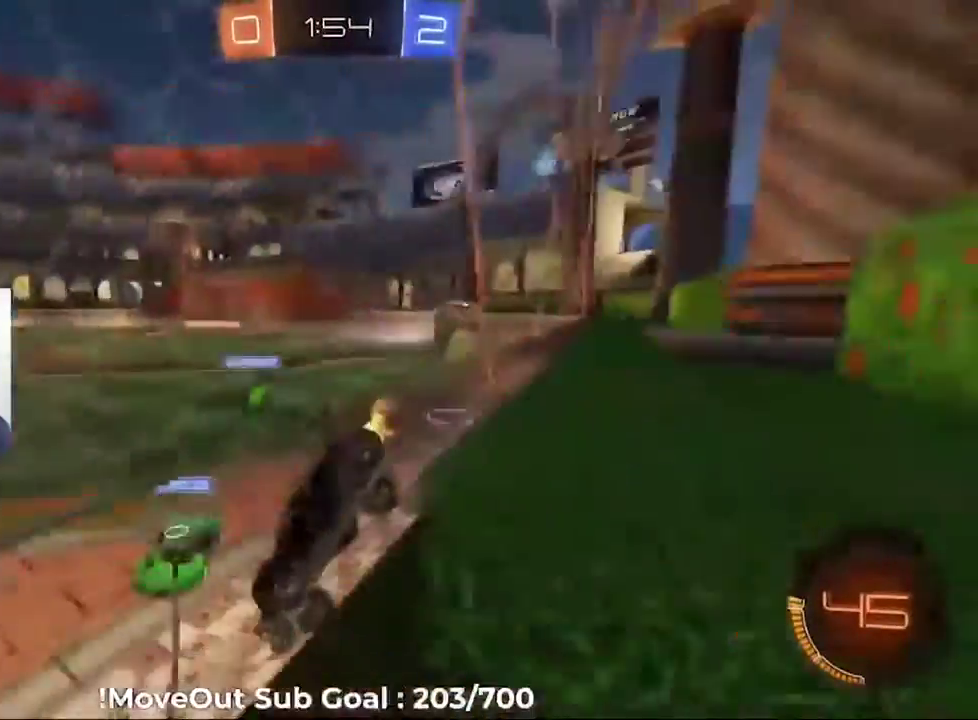
{"buttons": ["R2"], "left_stick": "right", "right_stick": "center", "events": []}
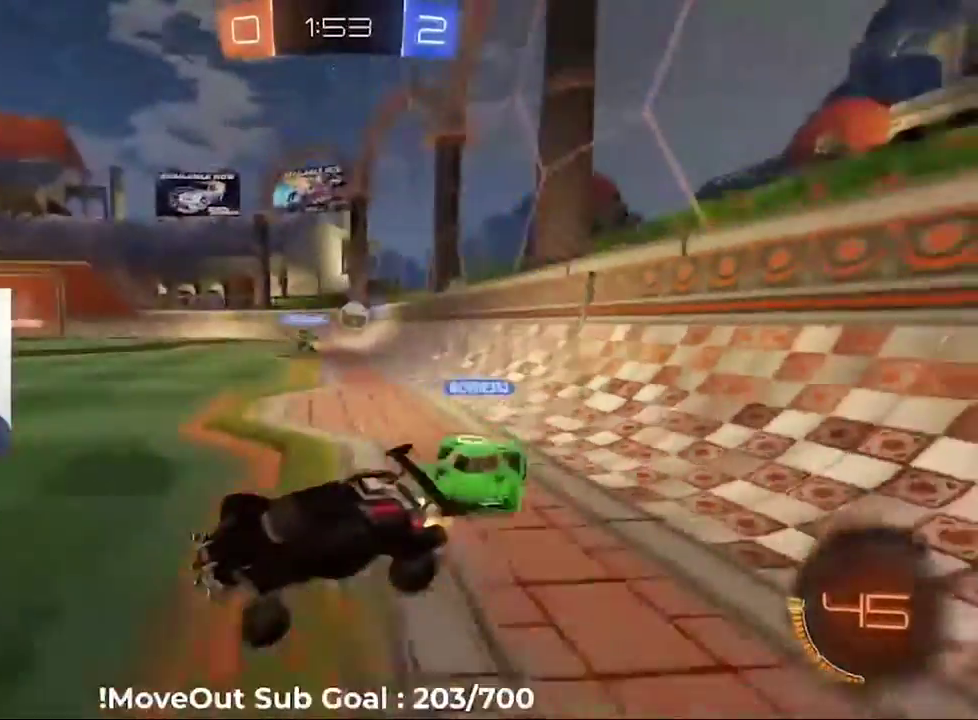
{"buttons": ["R2"], "left_stick": "right", "right_stick": "center", "events": [[133, "left_stick", "center"], [333, "left_stick", "right"]]}
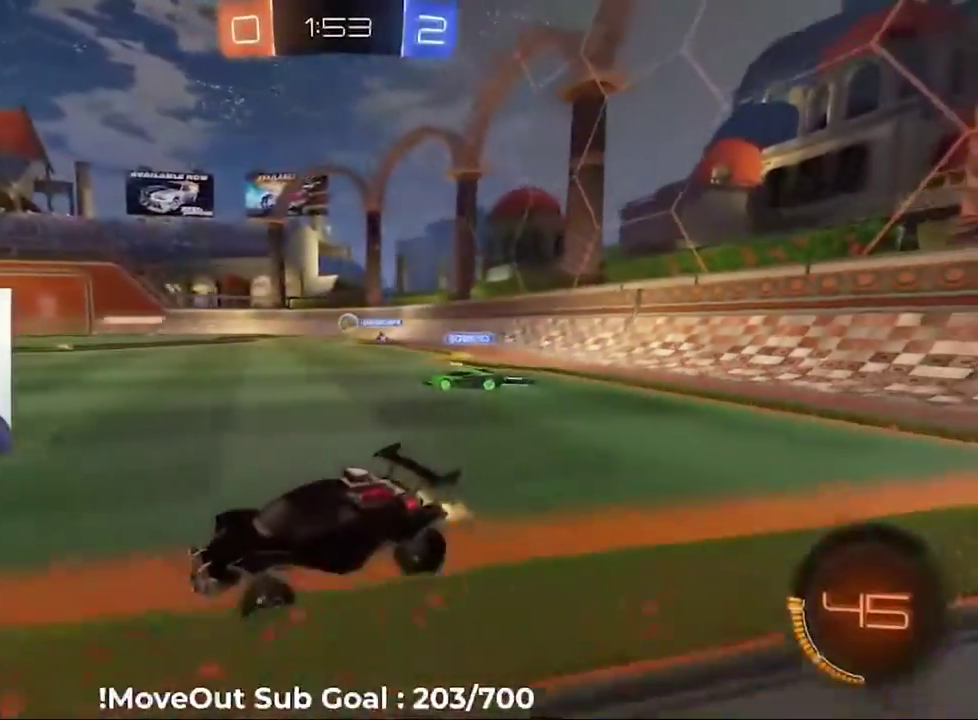
{"buttons": ["R2"], "left_stick": "right", "right_stick": "center", "events": []}
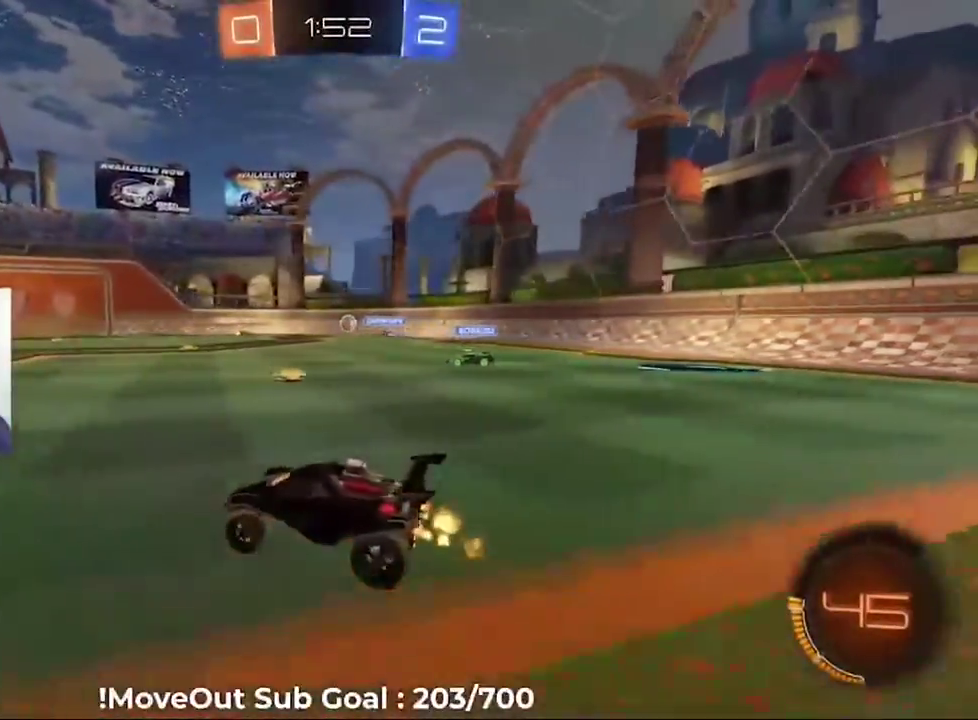
{"buttons": ["R1", "R2", "L3"], "left_stick": "down-right", "right_stick": "center"}
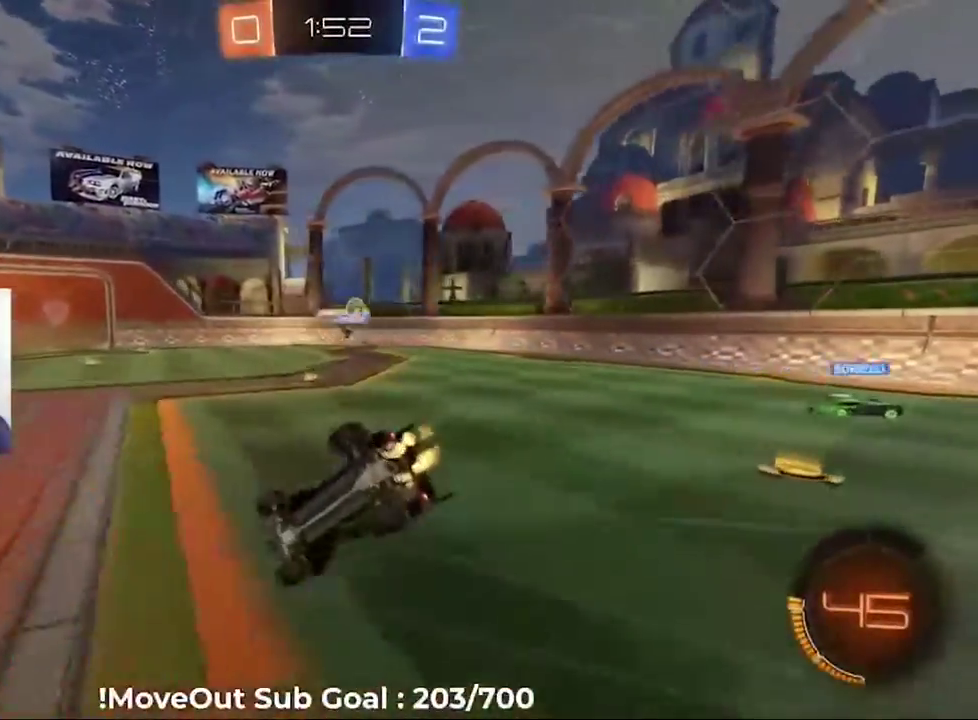
{"buttons": ["R1", "R2", "L3"], "left_stick": "down-right", "right_stick": "center", "events": []}
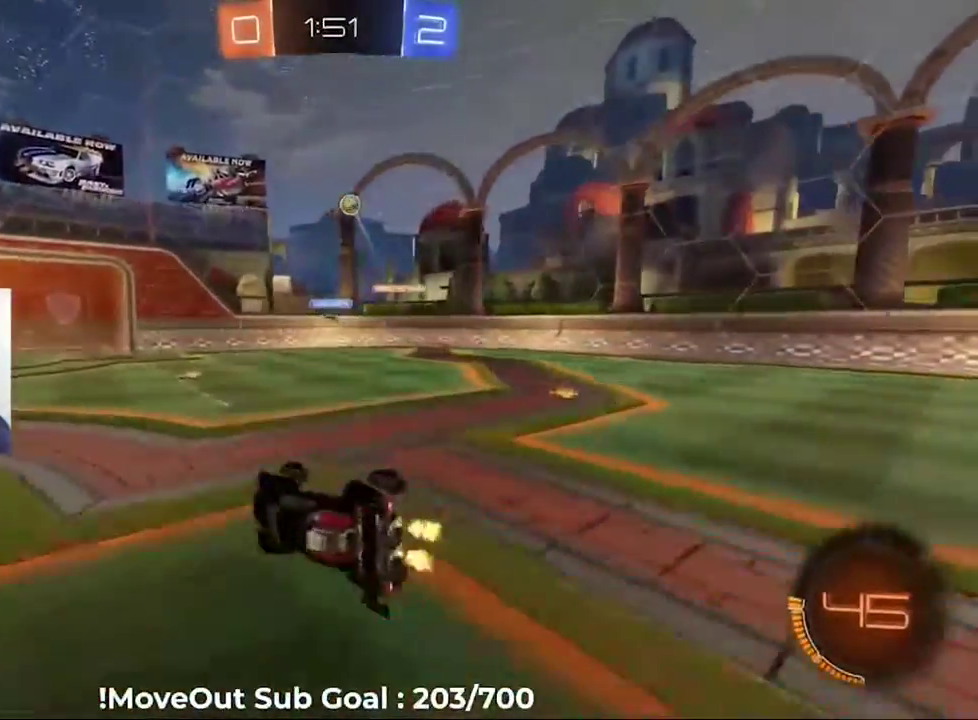
{"buttons": ["R2"], "left_stick": "down-right", "right_stick": "center"}
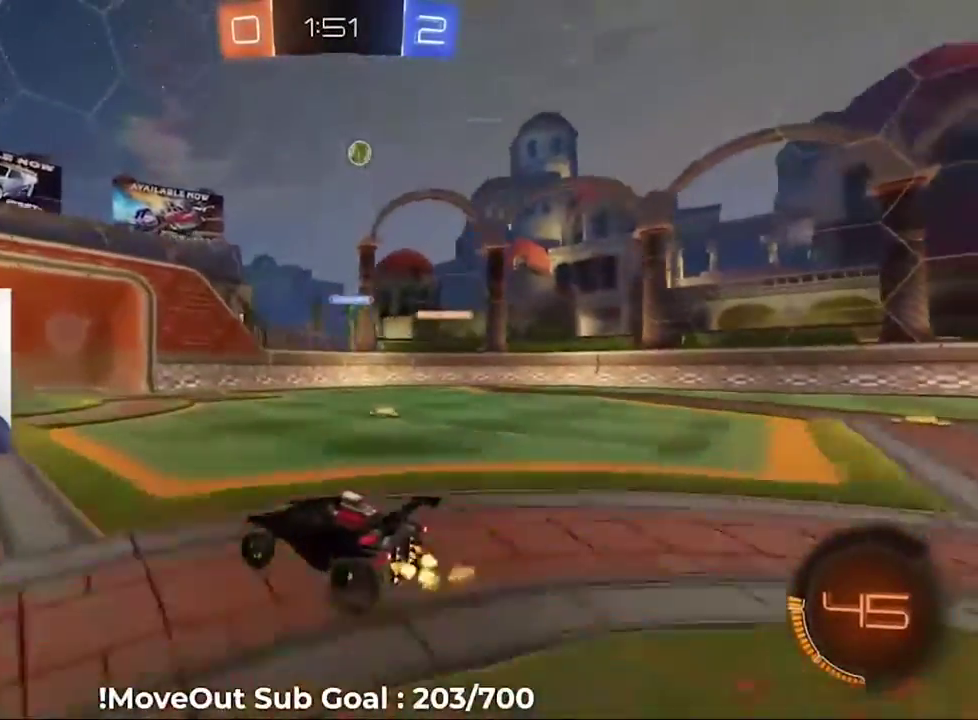
{"buttons": ["R2"], "left_stick": "right", "right_stick": "center", "events": [[100, "left_stick", "center"], [383, "Y", "down"], [433, "left_stick", "right"], [467, "Y", "up"]]}
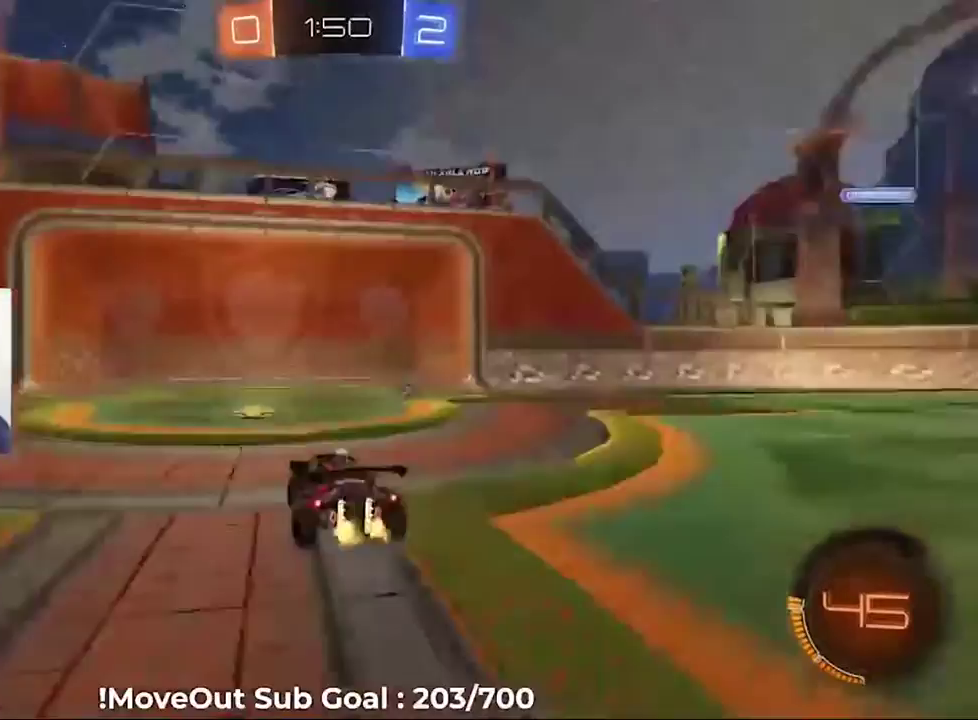
{"buttons": ["R2"], "left_stick": "left", "right_stick": "center", "events": [[150, "Y", "down"], [217, "Y", "up"], [450, "left_stick", "left"]]}
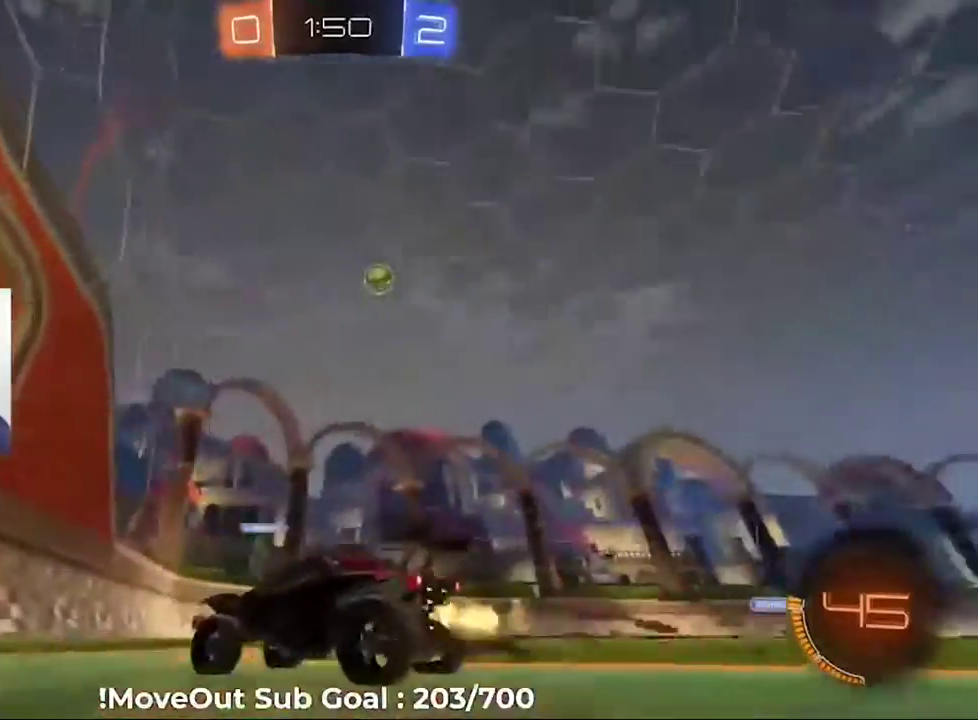
{"buttons": ["R2"], "left_stick": "down-left", "right_stick": "center", "events": [[100, "left_stick", "center"], [183, "left_stick", "left"], [267, "R1", "down"], [467, "R1", "up"], [500, "left_stick", "down-left"]]}
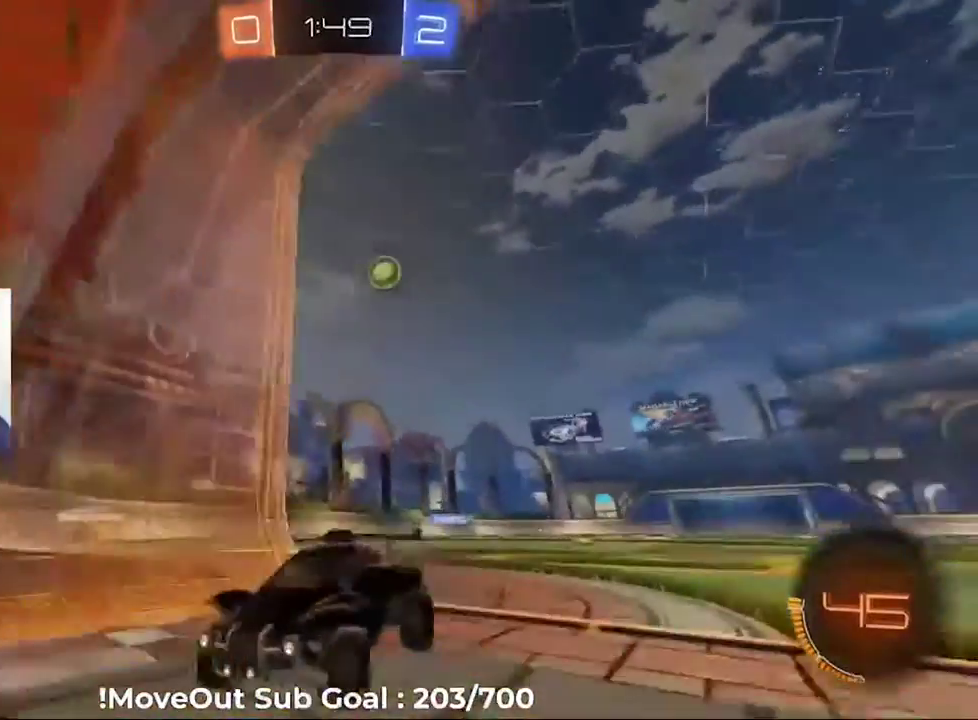
{"buttons": ["L2"], "left_stick": "left", "right_stick": "center", "events": [[133, "L2", "down"], [133, "left_stick", "left"], [167, "R2", "up"], [333, "L2", "up"], [500, "L2", "down"]]}
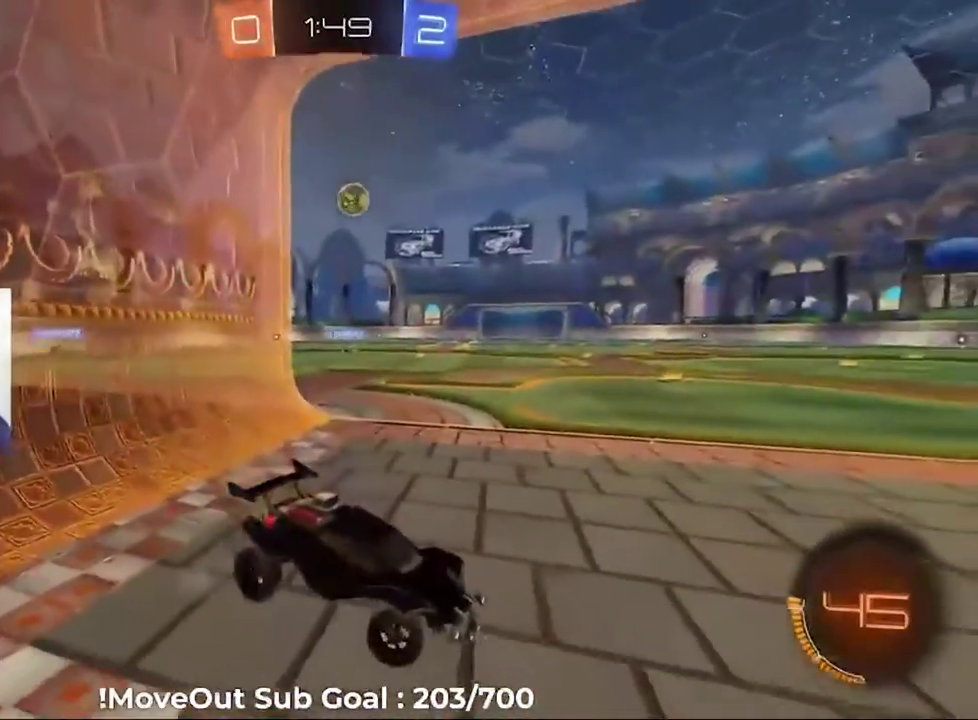
{"buttons": ["R2"], "left_stick": "left", "right_stick": "center", "events": [[83, "L2", "up"], [117, "R2", "down"]]}
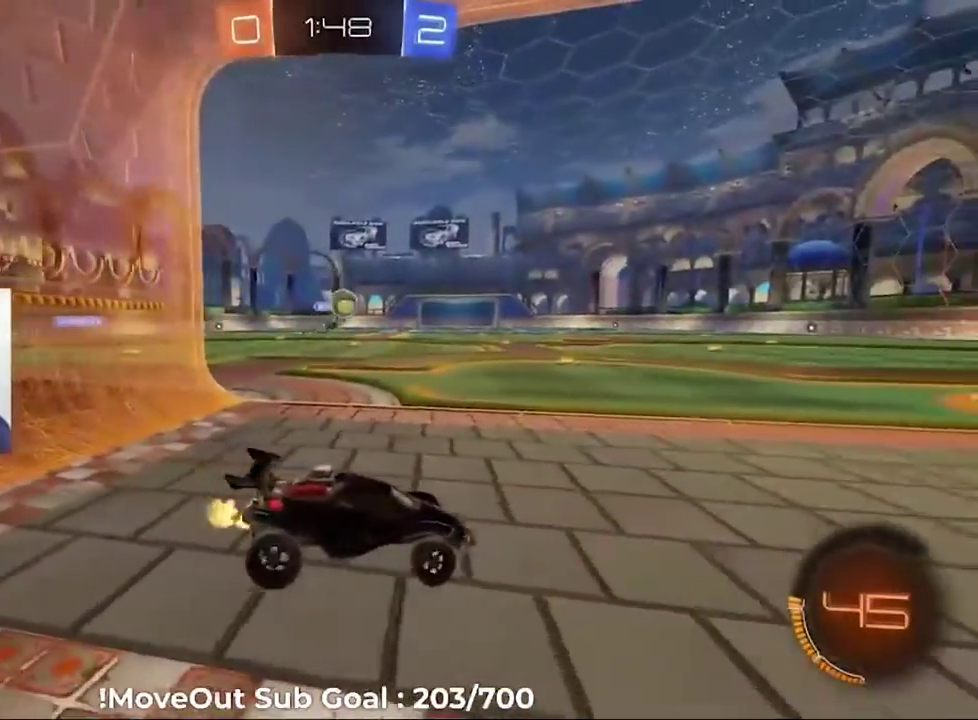
{"buttons": ["R2"], "left_stick": "center", "right_stick": "center", "events": [[83, "left_stick", "center"]]}
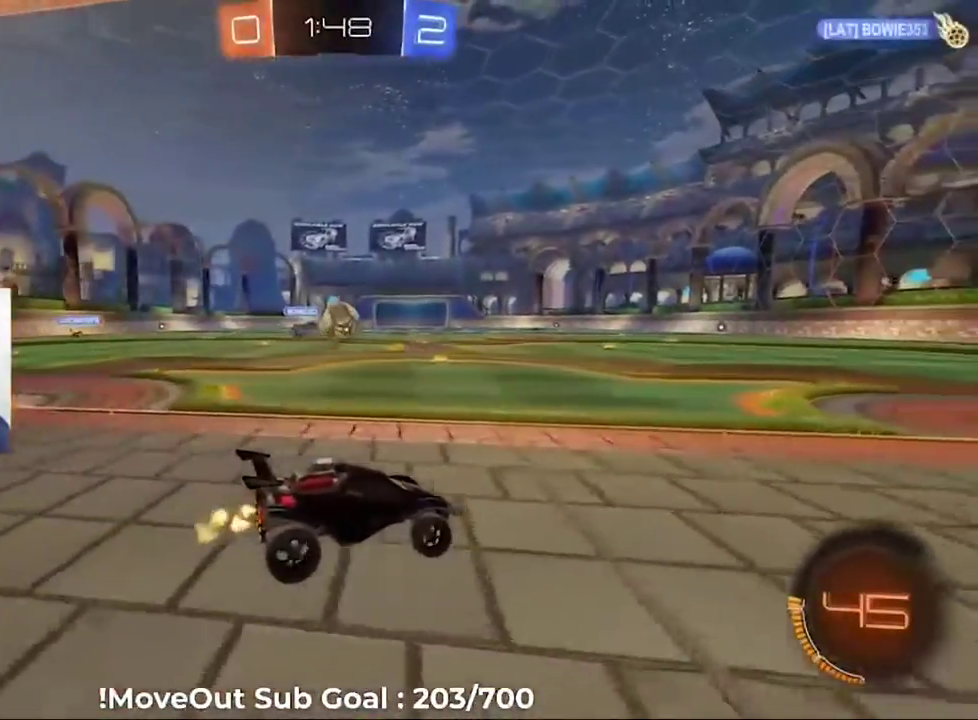
{"buttons": ["R2"], "left_stick": "center", "right_stick": "center", "events": [[33, "left_stick", "left"], [83, "left_stick", "down-left"], [200, "left_stick", "center"], [400, "left_stick", "down-left"], [500, "left_stick", "center"]]}
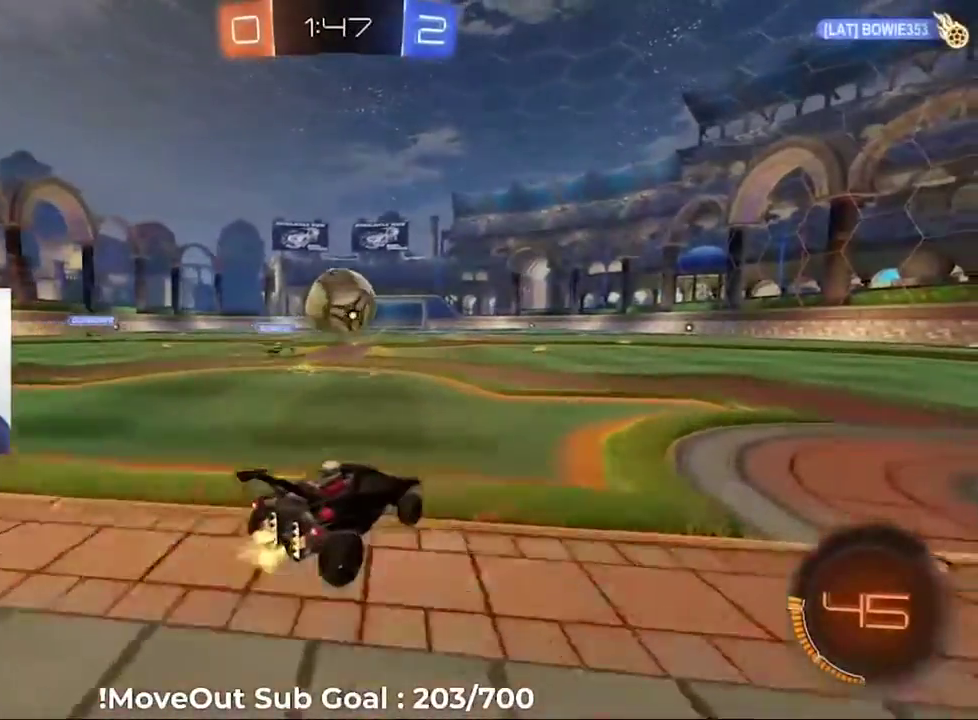
{"buttons": ["R2"], "left_stick": "right", "right_stick": "center", "events": [[250, "left_stick", "right"]]}
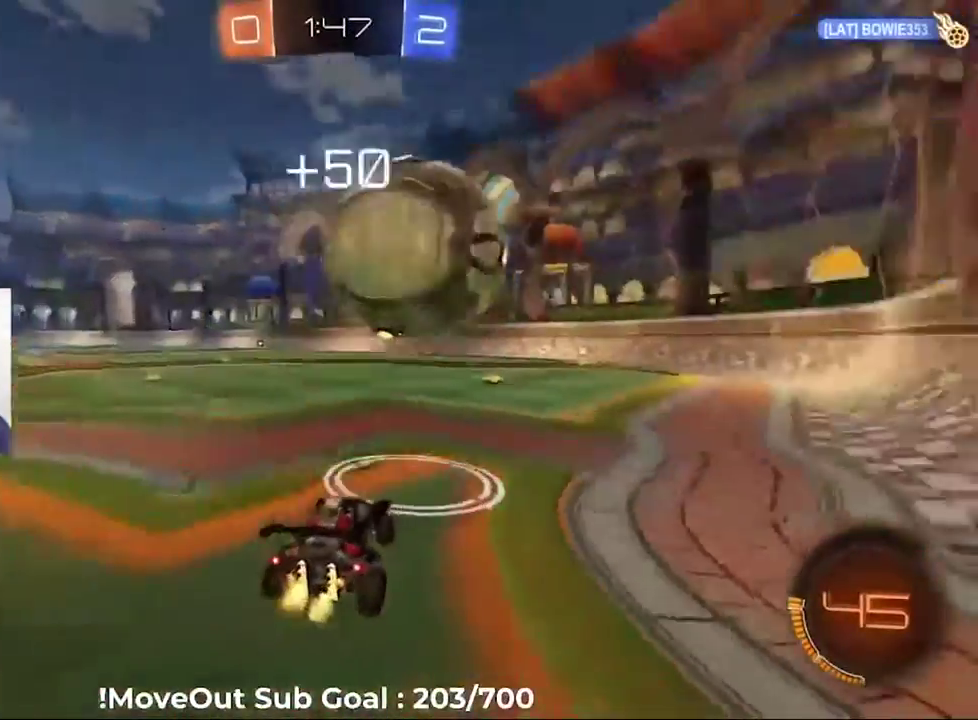
{"buttons": ["Y", "R2"], "left_stick": "center", "right_stick": "center", "events": [[100, "left_stick", "center"], [250, "A", "down"], [300, "A", "up"], [500, "Y", "down"]]}
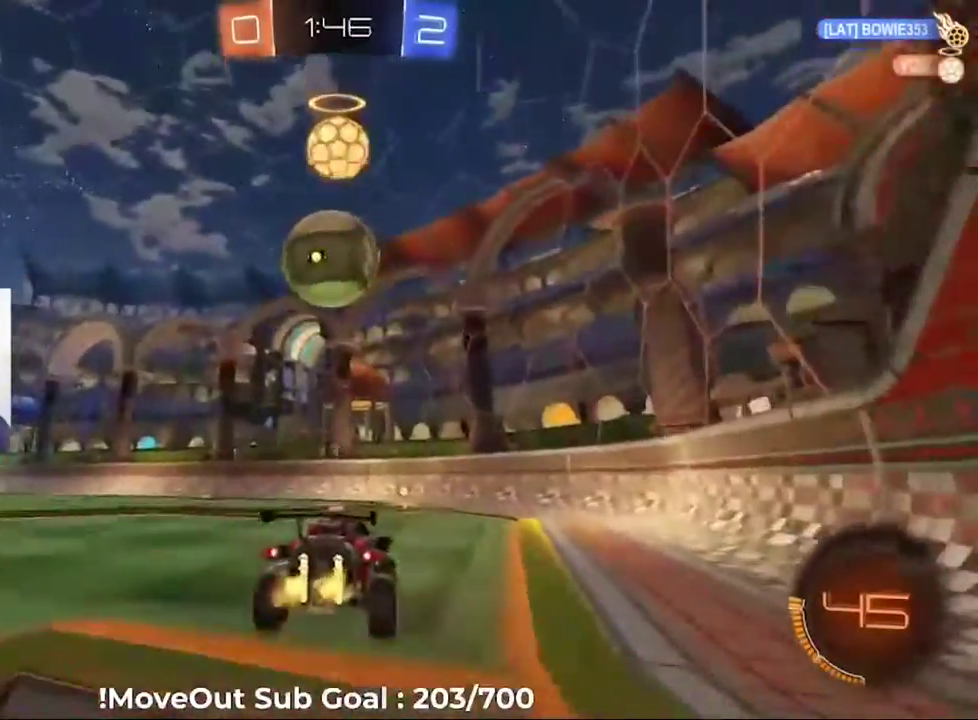
{"buttons": ["Y", "R2"], "left_stick": "center", "right_stick": "center", "events": [[83, "Y", "up"], [450, "Y", "down"]]}
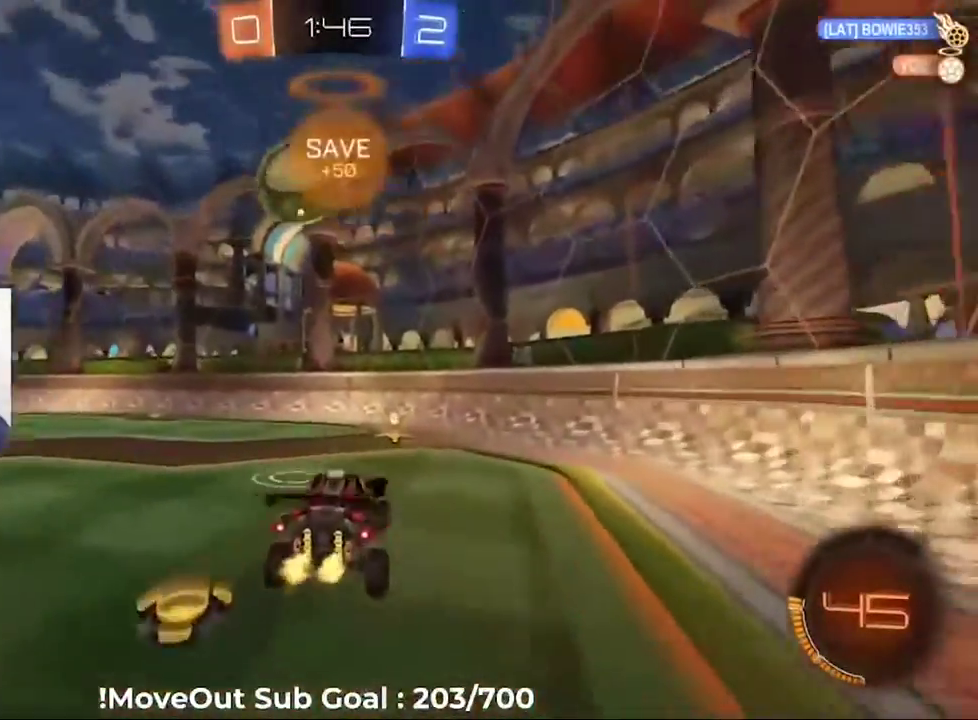
{"buttons": ["R2"], "left_stick": "center", "right_stick": "center", "events": [[17, "Y", "up"], [167, "left_stick", "up"], [267, "left_stick", "center"]]}
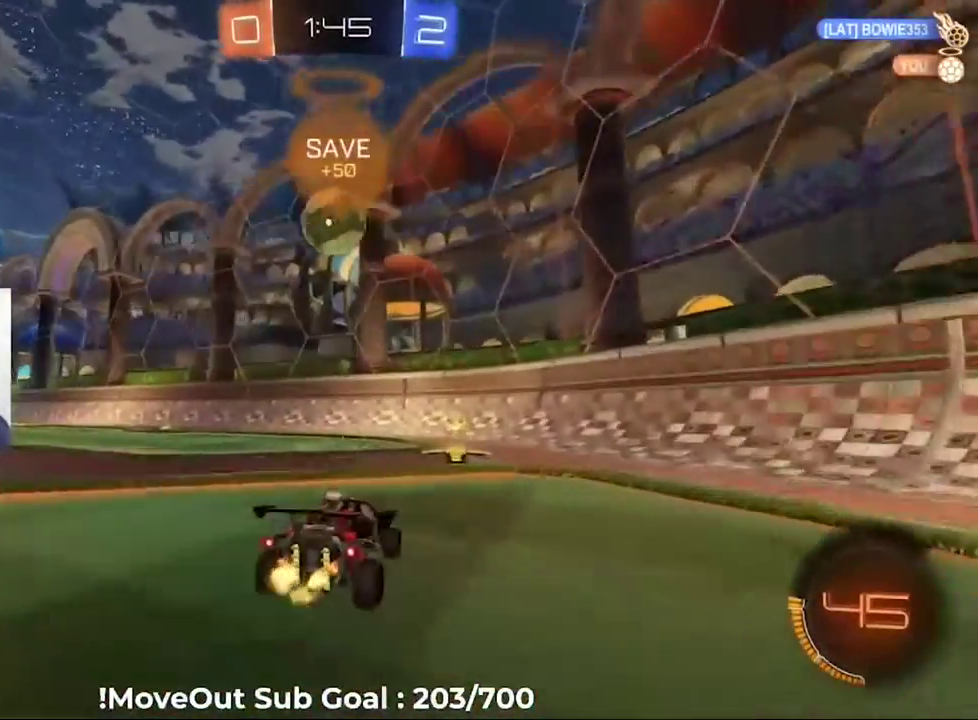
{"buttons": ["R2"], "left_stick": "down-left", "right_stick": "center", "events": [[333, "left_stick", "down-left"]]}